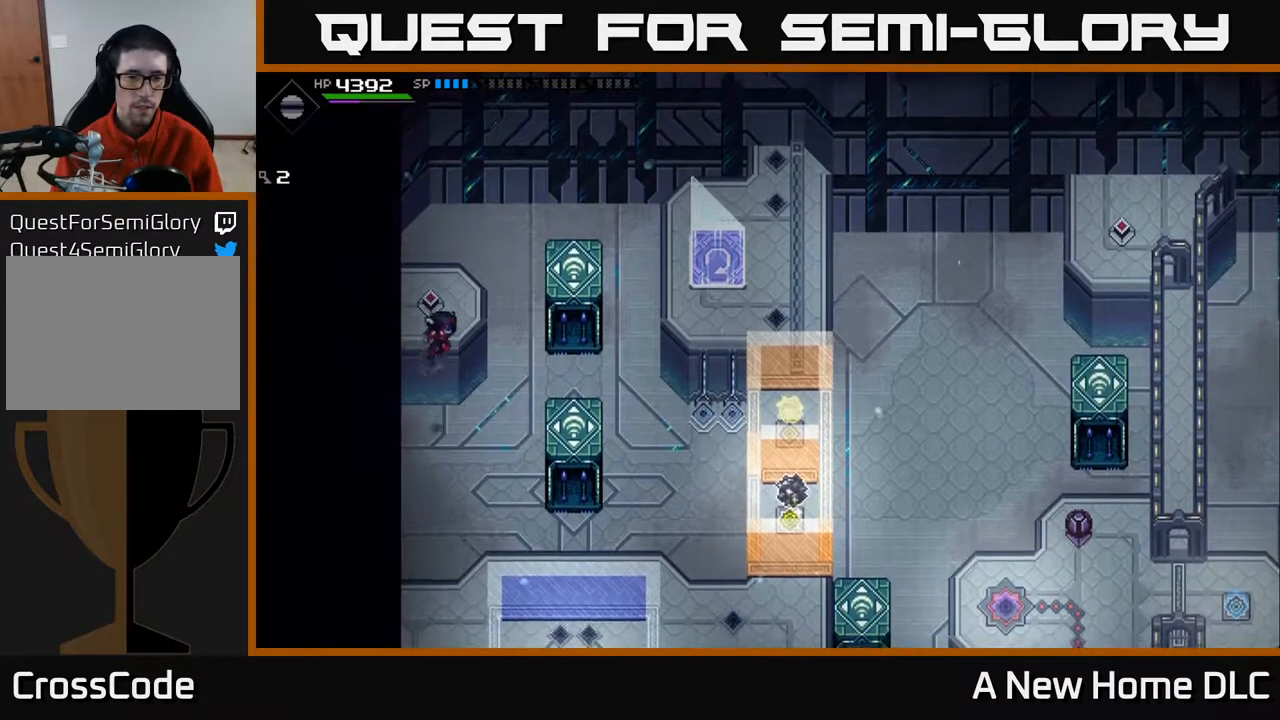
Gameplay with a controller (Xbox layout); each line is a JSON object with the inputs held at the frame after it. "events" lists button and stick changes between this image and that frame as [ms after this image, input, new state], when the widget could be followed in between.
{"buttons": [], "left_stick": "right", "right_stick": "center", "events": [[50, "left_stick", "down"], [200, "left_stick", "down-right"], [500, "left_stick", "right"]]}
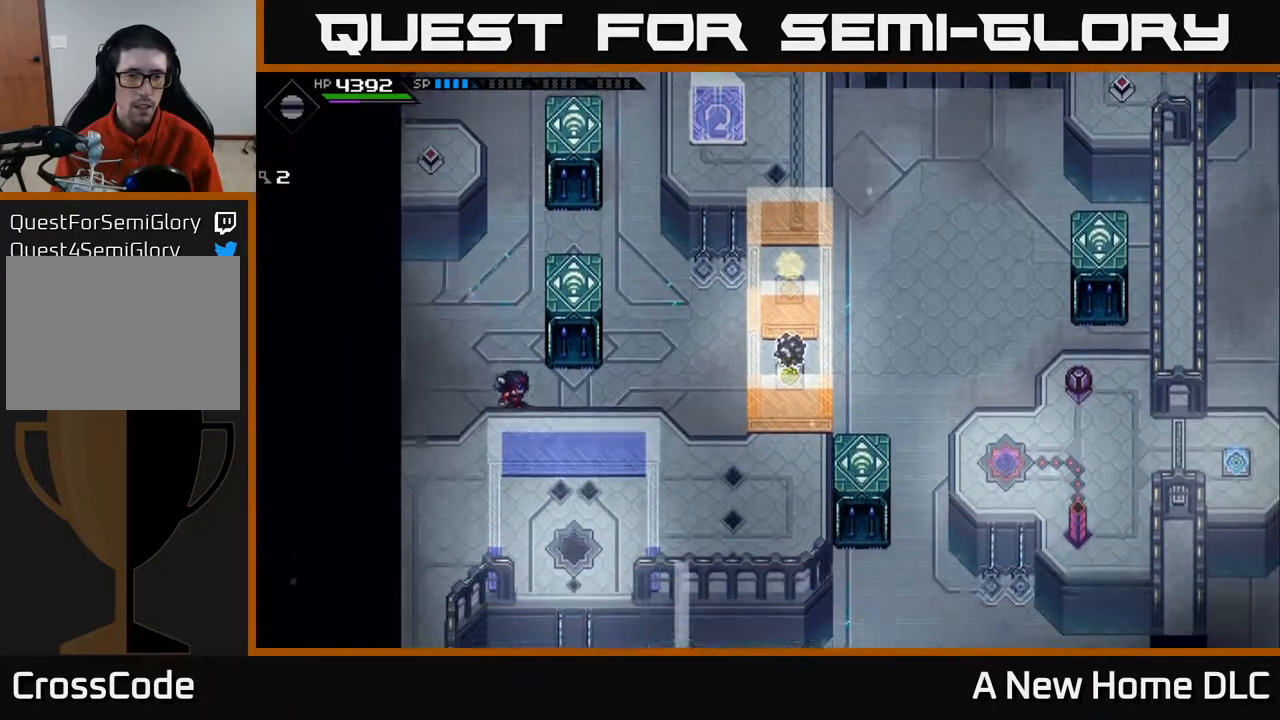
{"buttons": [], "left_stick": "up", "right_stick": "center", "events": [[67, "right_stick", "up"], [400, "right_stick", "center"], [433, "left_stick", "up"]]}
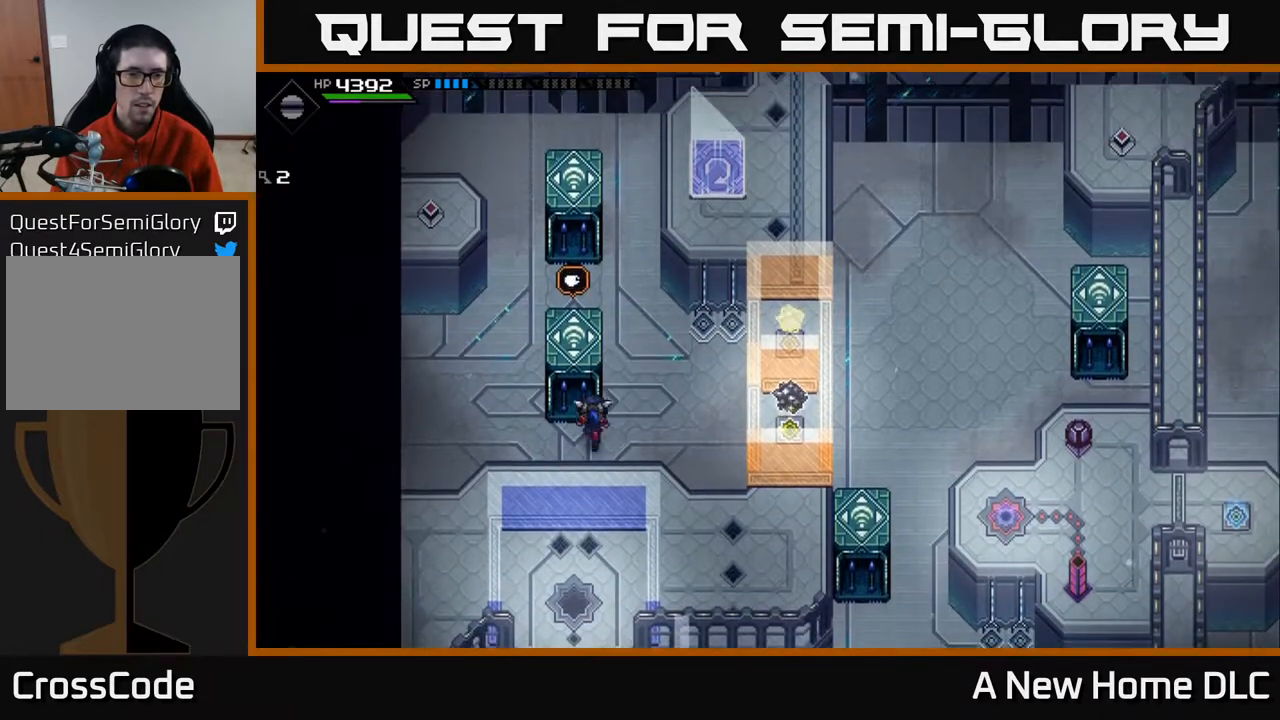
{"buttons": ["A"], "left_stick": "up", "right_stick": "center", "events": [[150, "A", "down"]]}
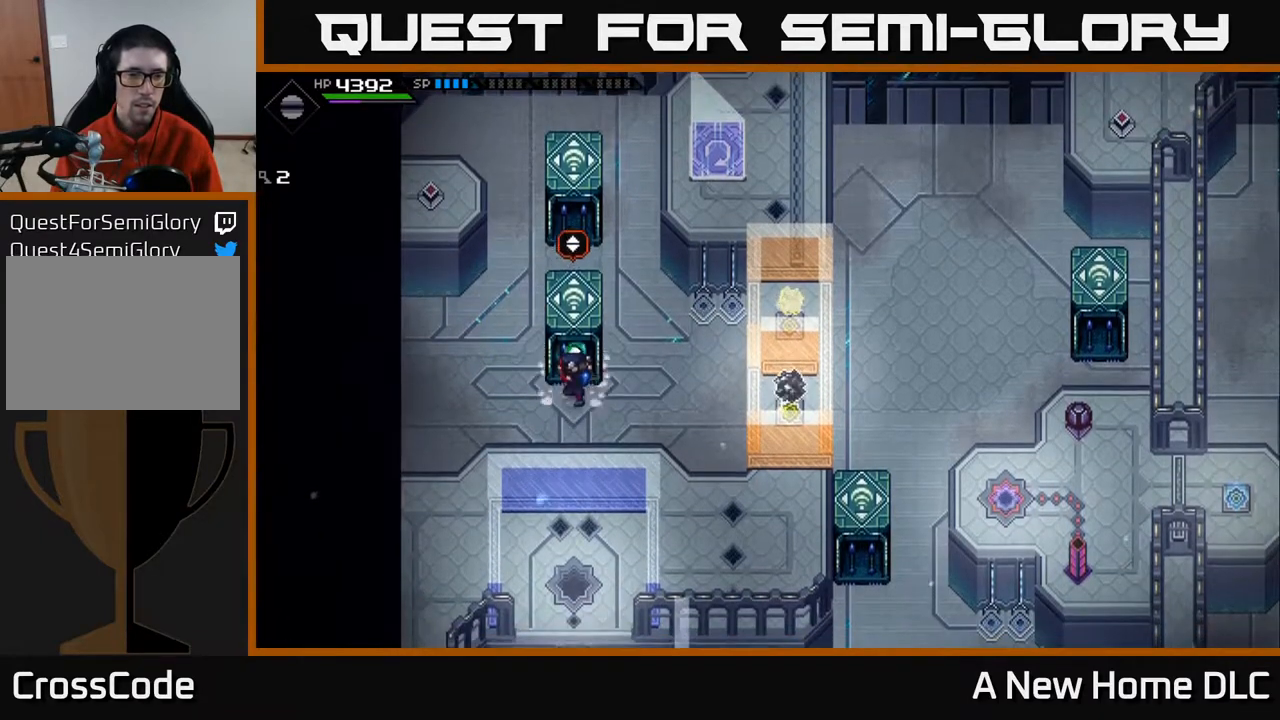
{"buttons": [], "left_stick": "up", "right_stick": "center", "events": [[350, "A", "up"]]}
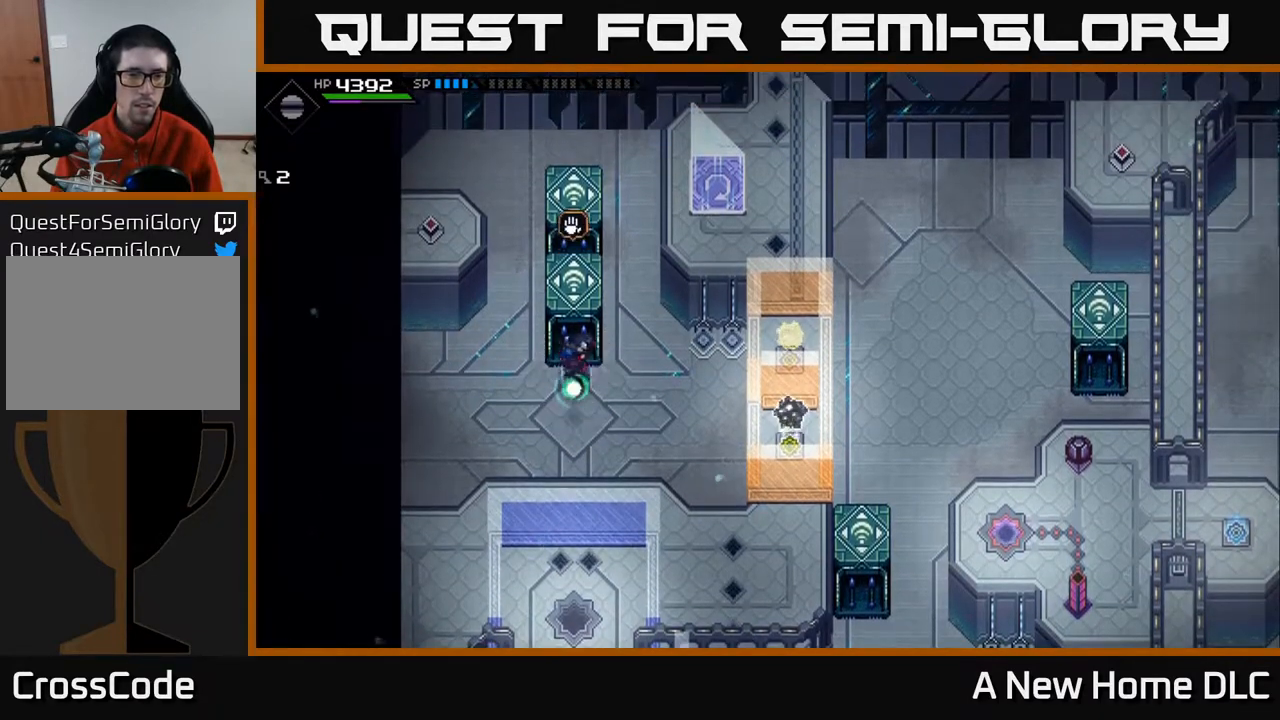
{"buttons": [], "left_stick": "left", "right_stick": "center", "events": [[17, "left_stick", "right"], [117, "left_stick", "down-right"], [300, "left_stick", "center"], [383, "left_stick", "left"]]}
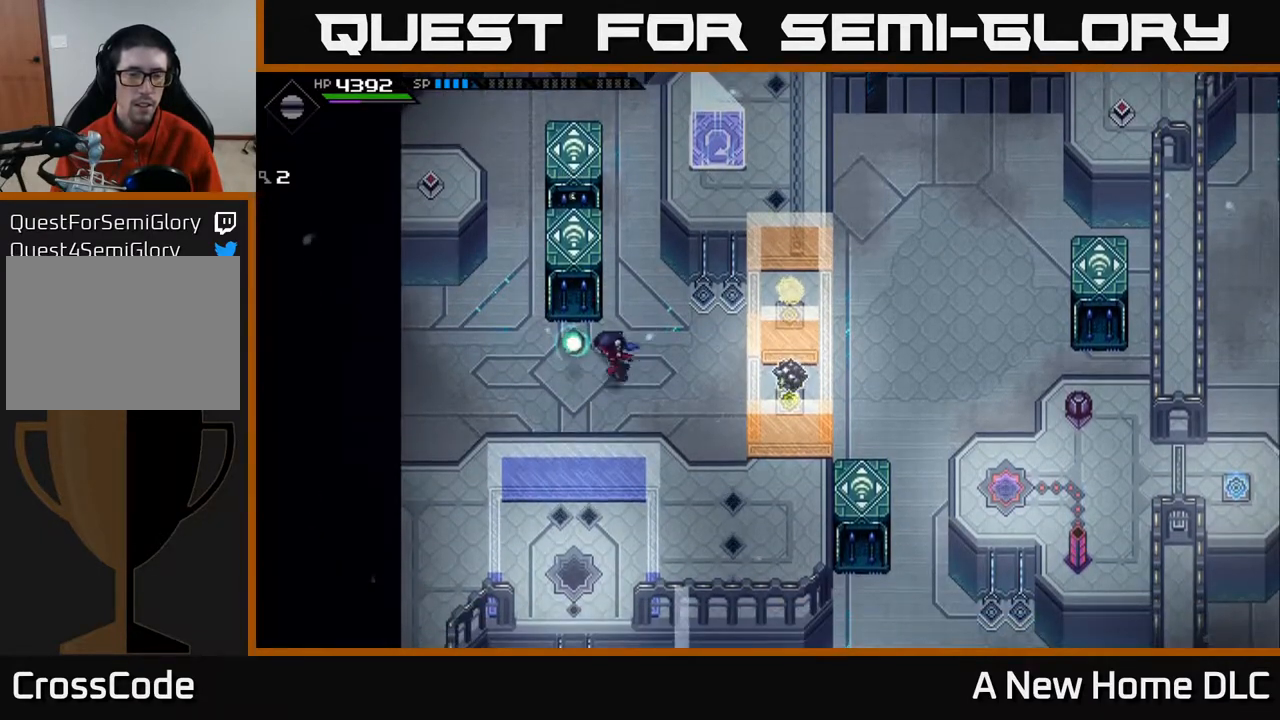
{"buttons": [], "left_stick": "center", "right_stick": "center", "events": [[83, "left_stick", "center"]]}
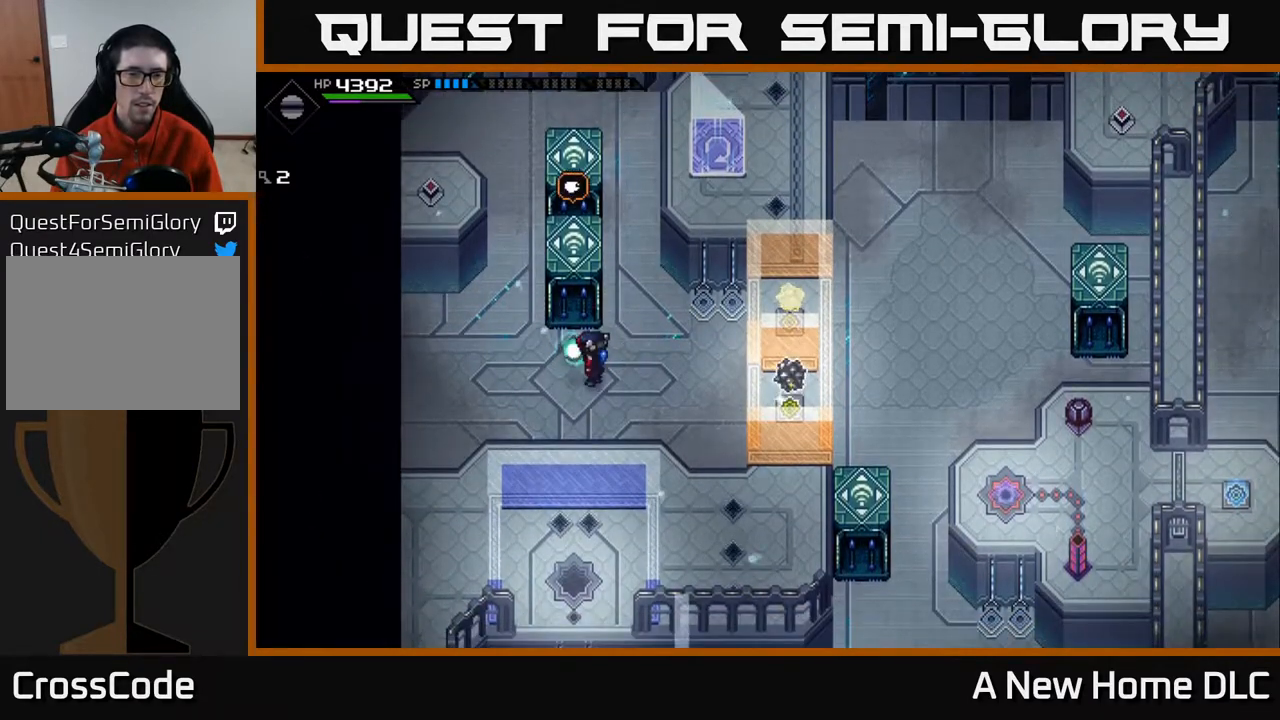
{"buttons": [], "left_stick": "center", "right_stick": "center", "events": []}
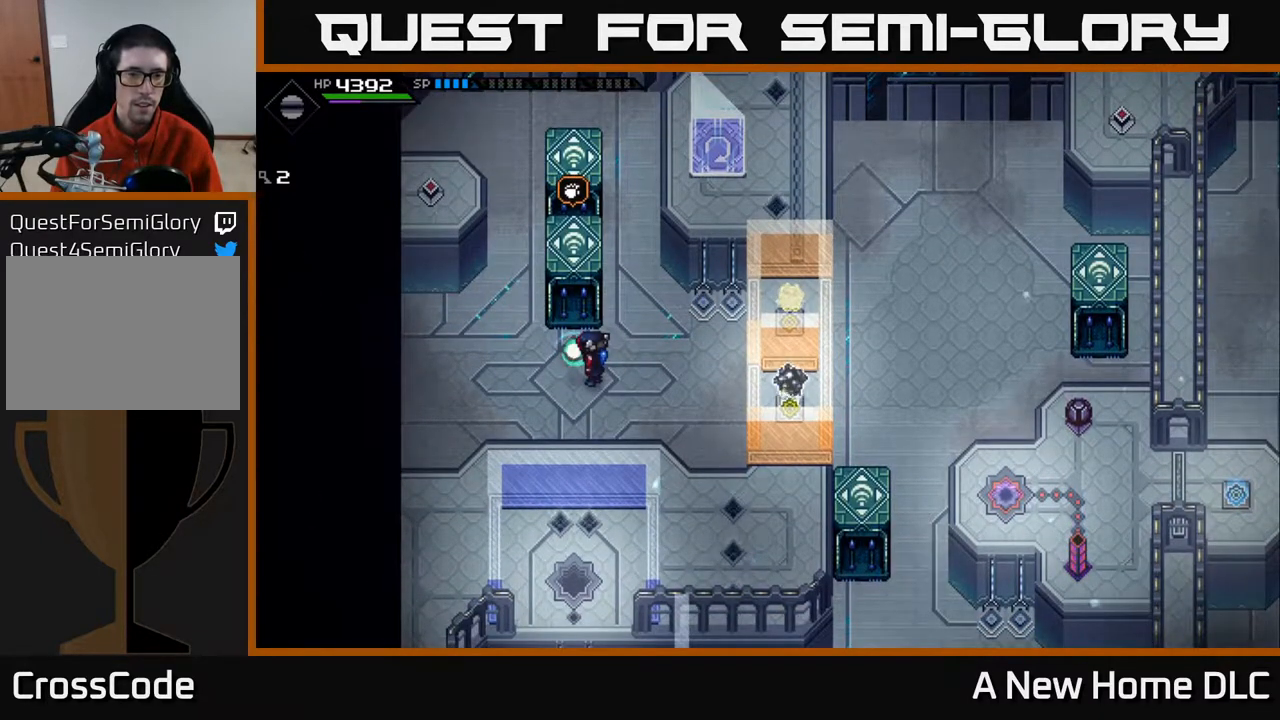
{"buttons": [], "left_stick": "center", "right_stick": "center", "events": []}
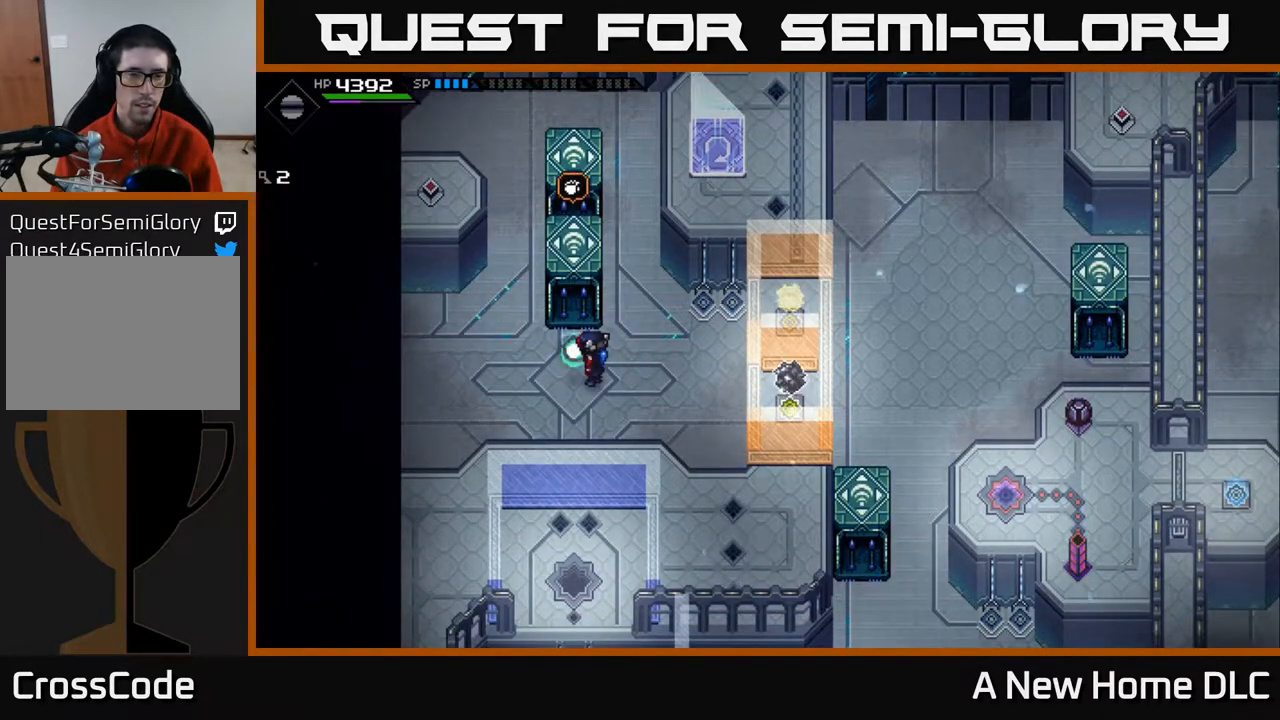
{"buttons": [], "left_stick": "center", "right_stick": "center", "events": []}
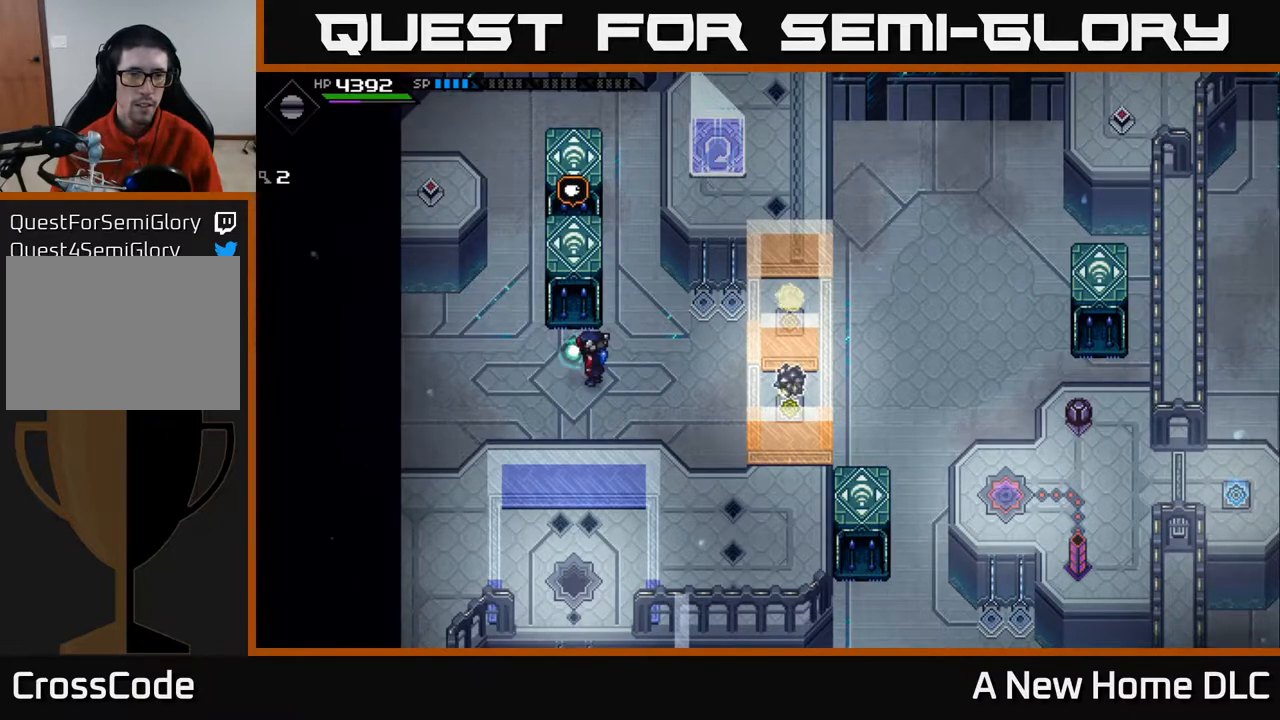
{"buttons": [], "left_stick": "center", "right_stick": "center", "events": []}
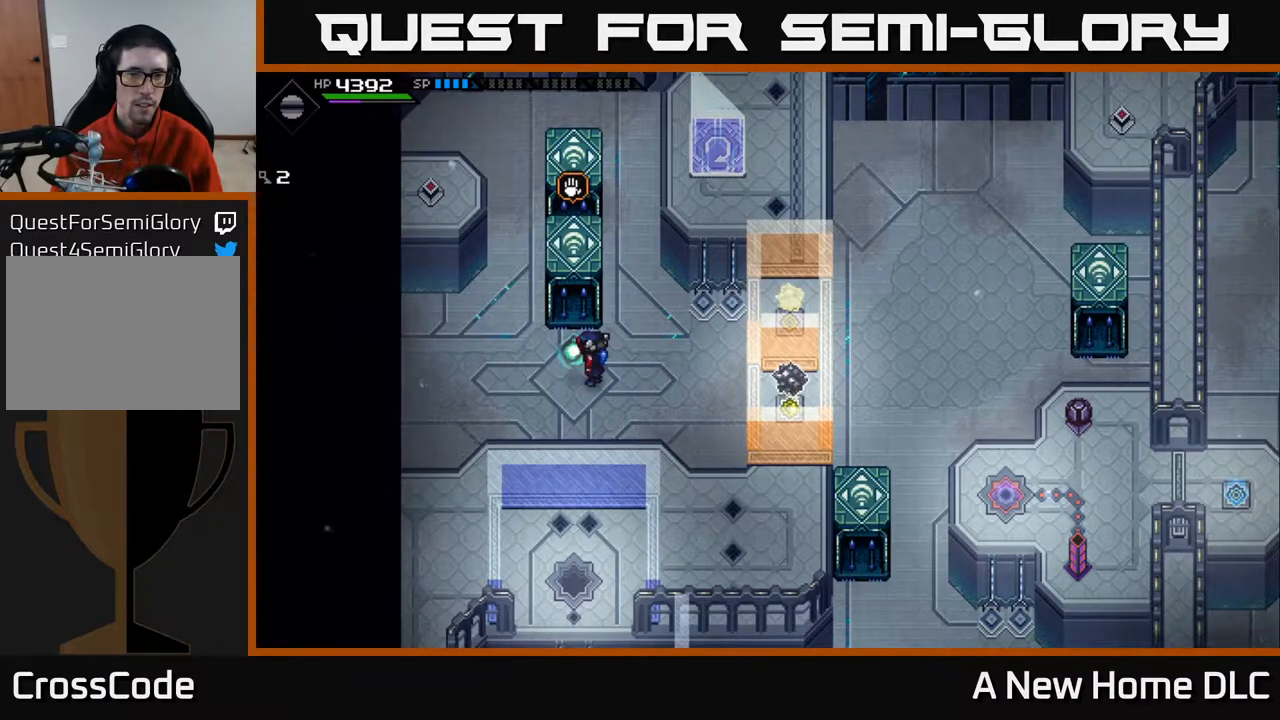
{"buttons": [], "left_stick": "center", "right_stick": "center", "events": []}
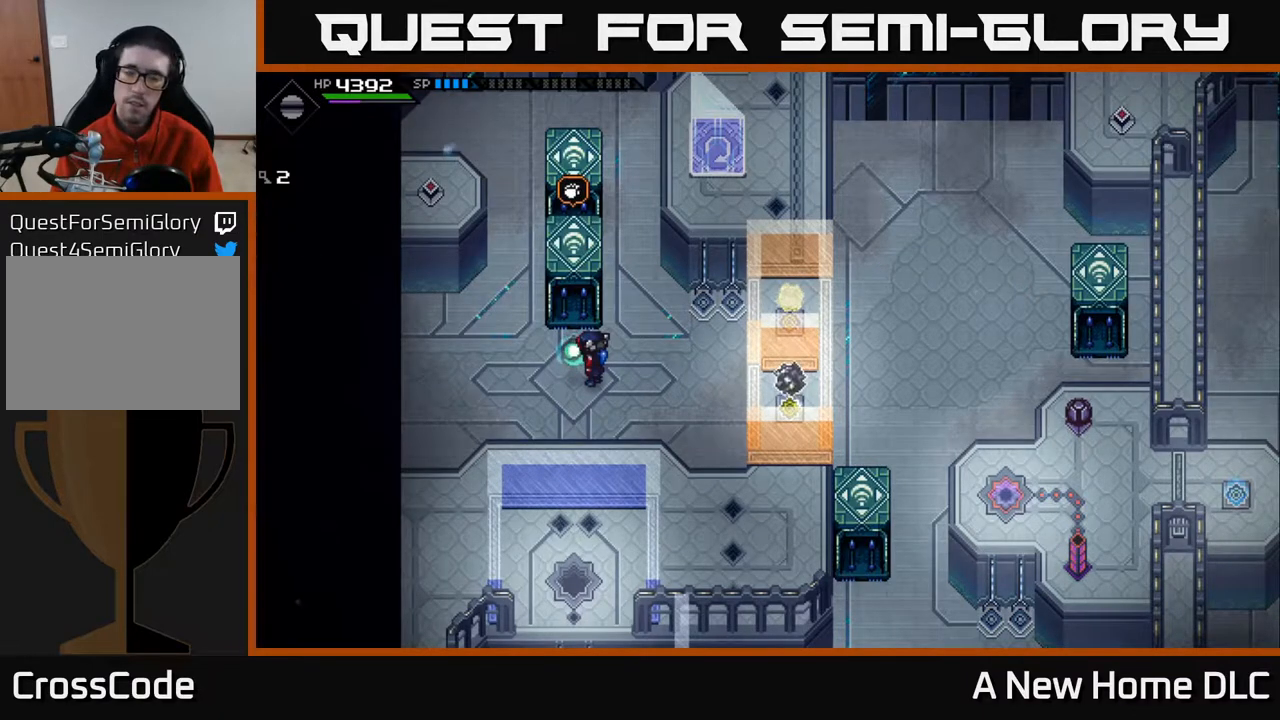
{"buttons": [], "left_stick": "center", "right_stick": "center", "events": []}
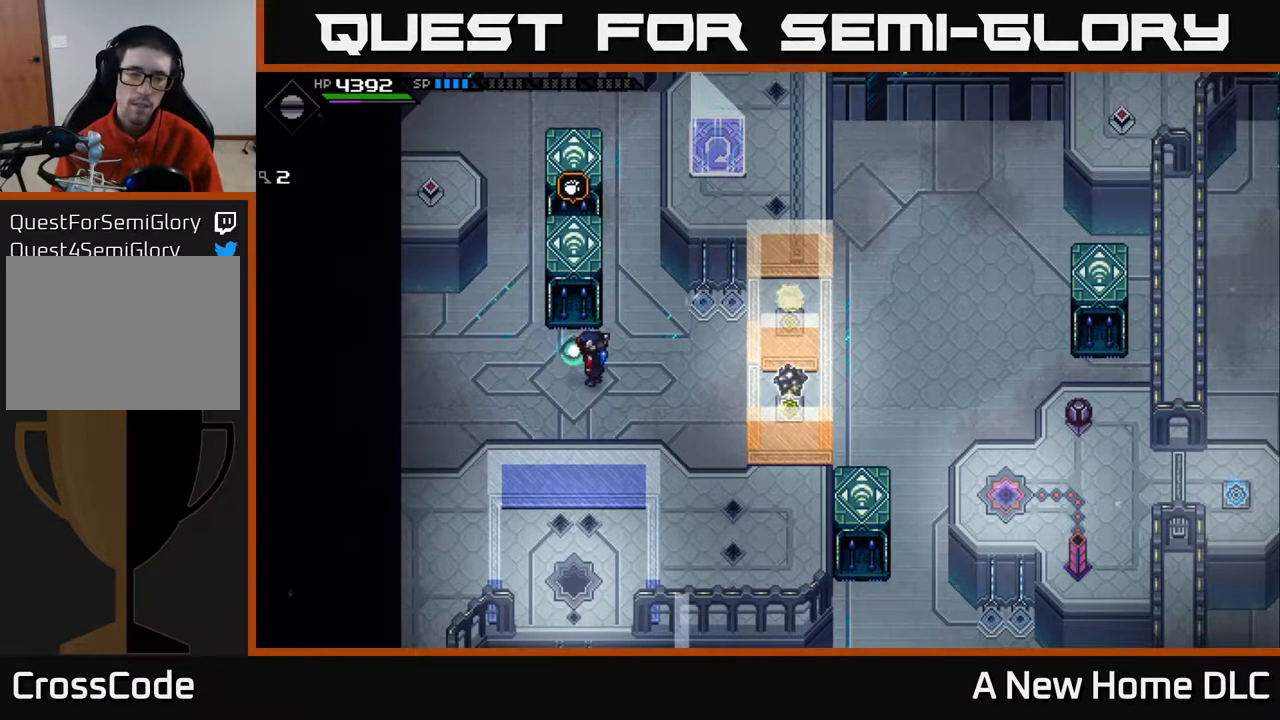
{"buttons": [], "left_stick": "center", "right_stick": "center", "events": []}
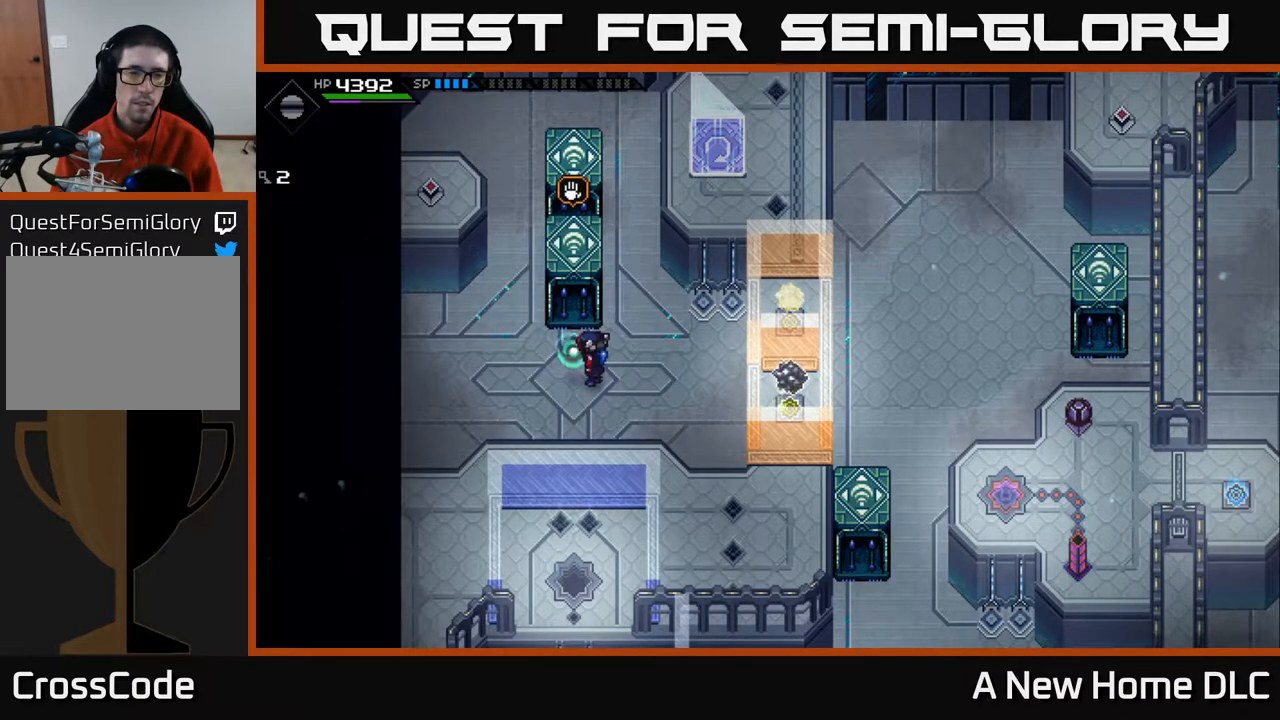
{"buttons": [], "left_stick": "center", "right_stick": "center", "events": []}
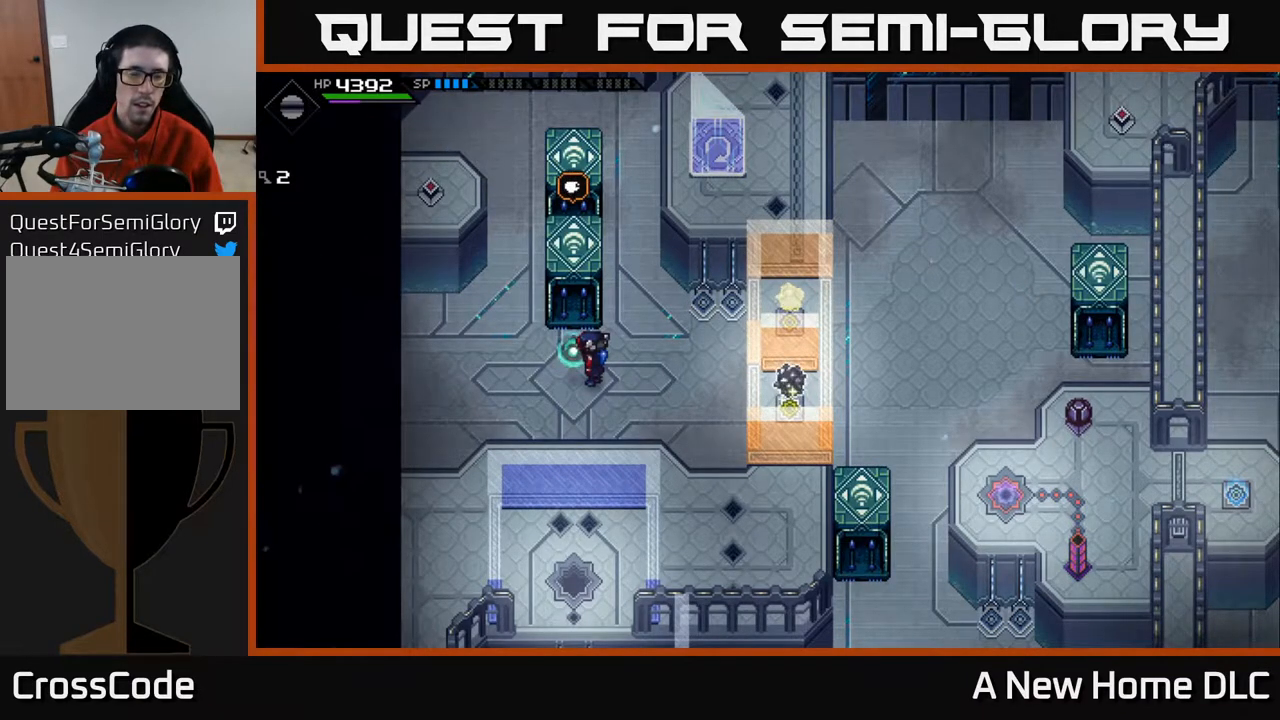
{"buttons": [], "left_stick": "right", "right_stick": "center", "events": [[400, "left_stick", "right"]]}
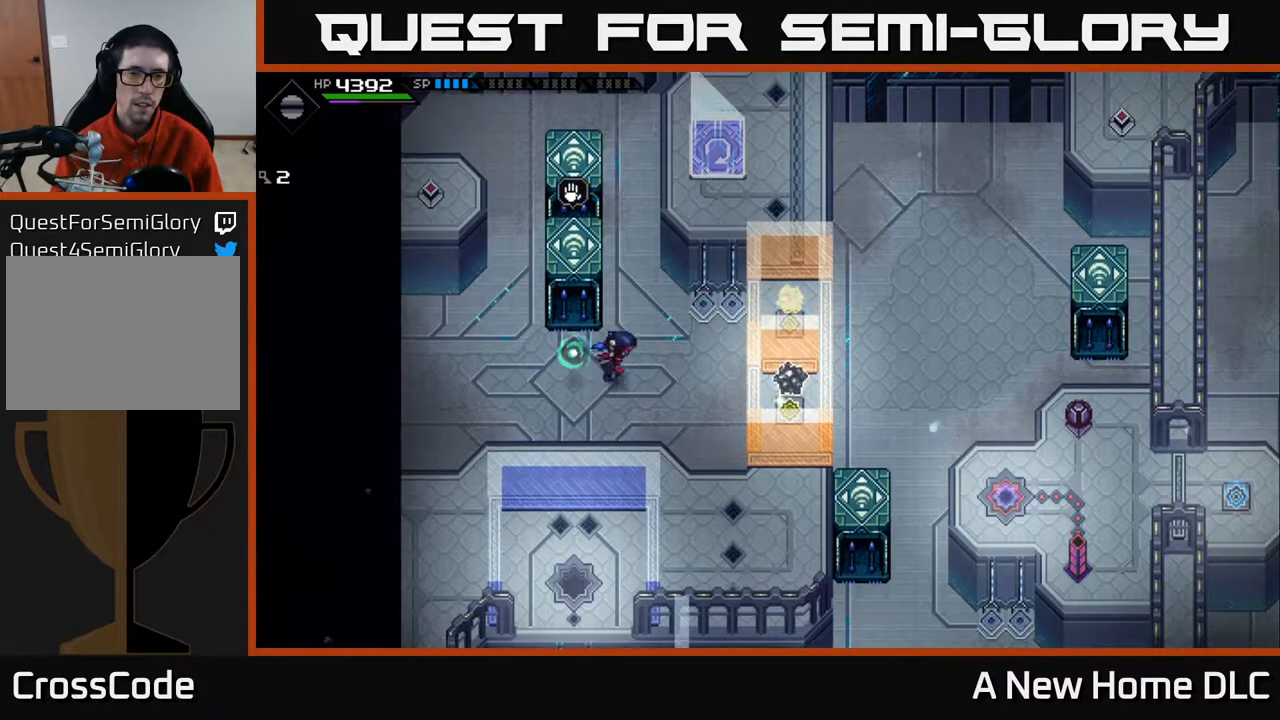
{"buttons": [], "left_stick": "center", "right_stick": "center", "events": [[67, "left_stick", "up"], [400, "left_stick", "center"]]}
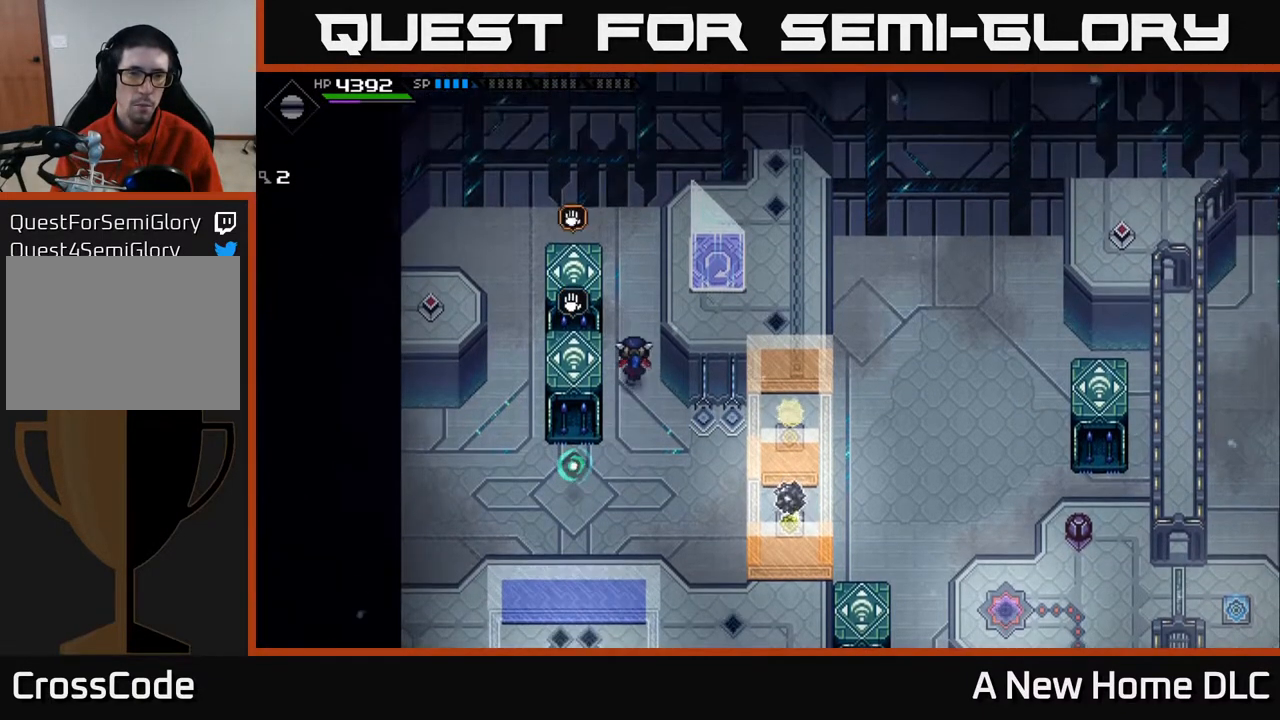
{"buttons": [], "left_stick": "center", "right_stick": "center", "events": []}
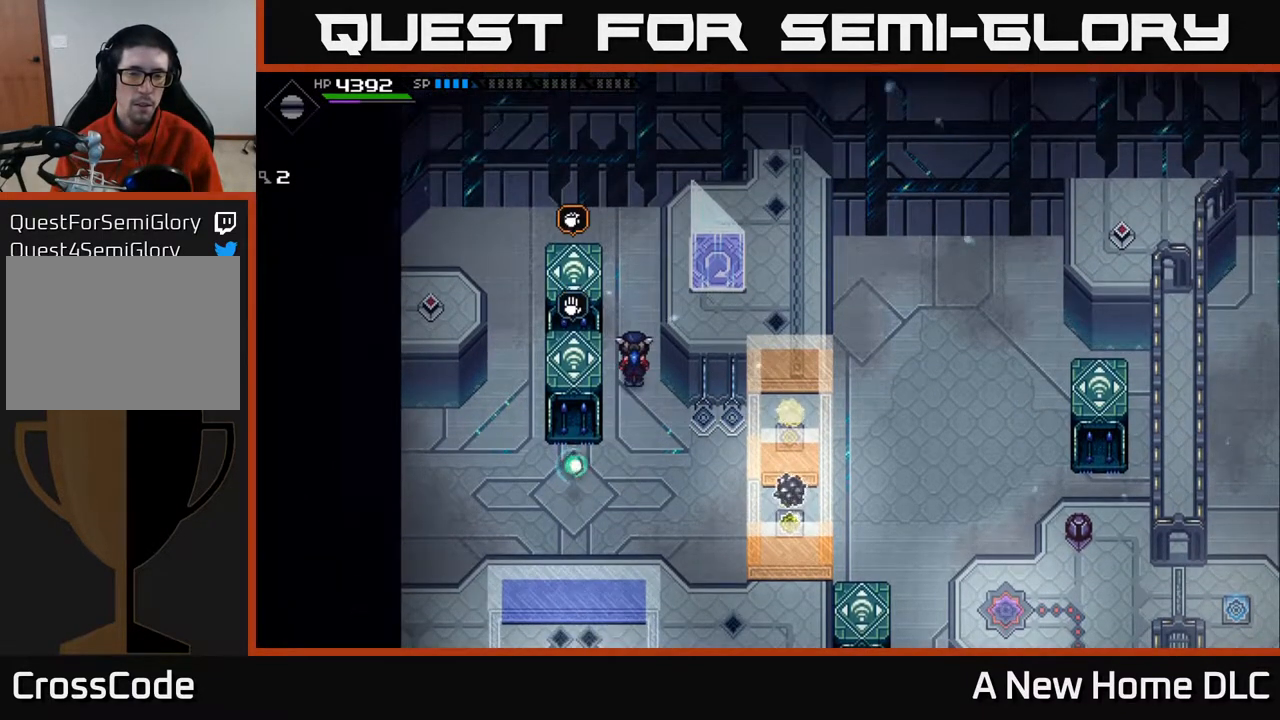
{"buttons": [], "left_stick": "down", "right_stick": "center", "events": [[300, "left_stick", "down"]]}
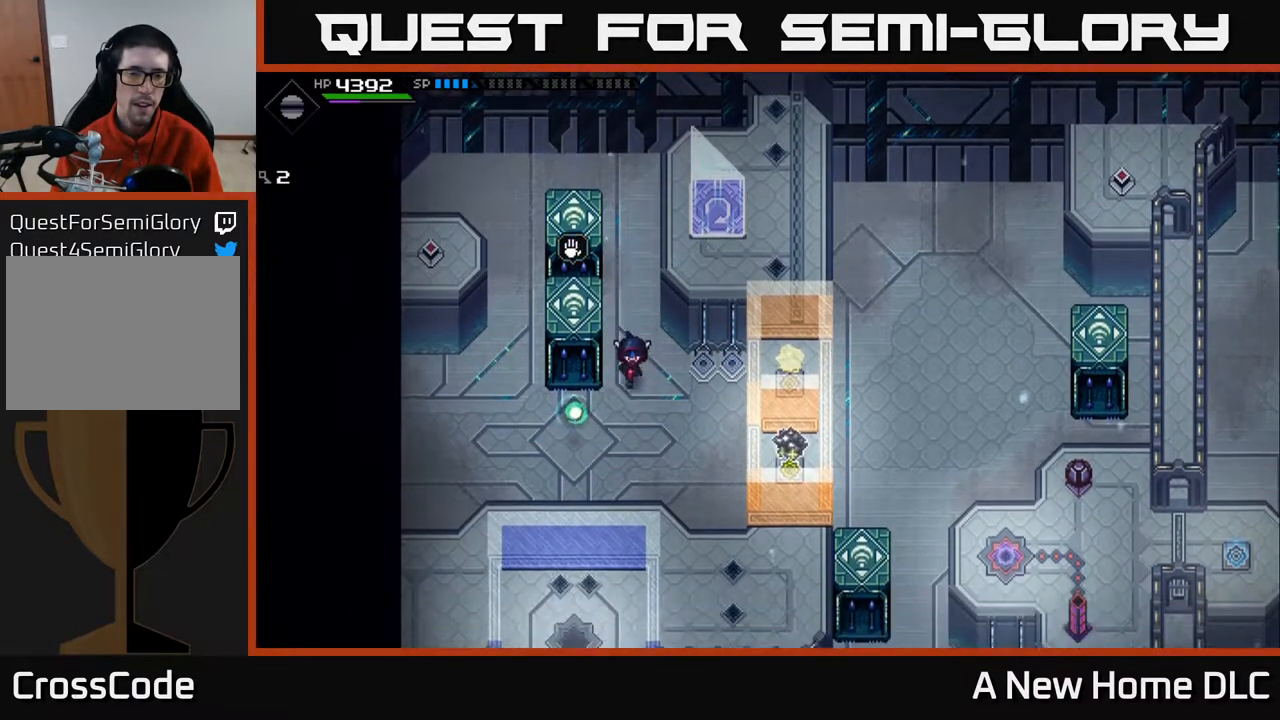
{"buttons": [], "left_stick": "center", "right_stick": "center", "events": [[367, "left_stick", "center"]]}
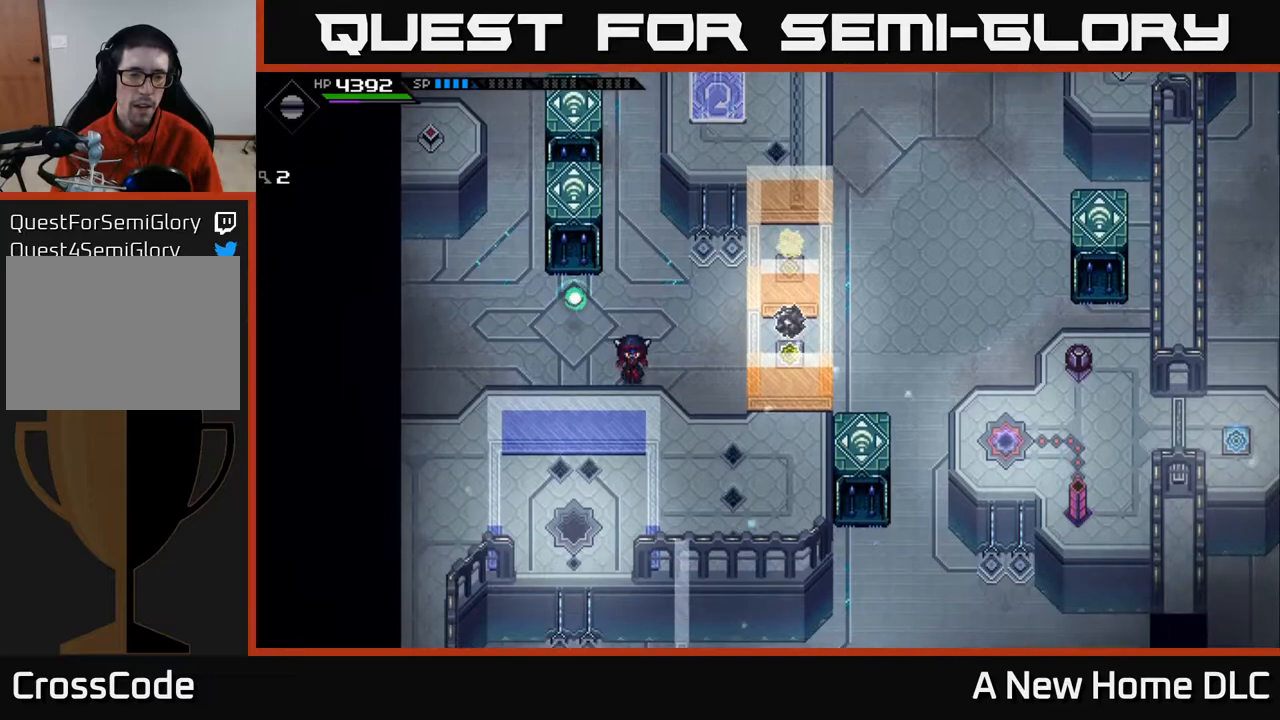
{"buttons": [], "left_stick": "center", "right_stick": "center", "events": []}
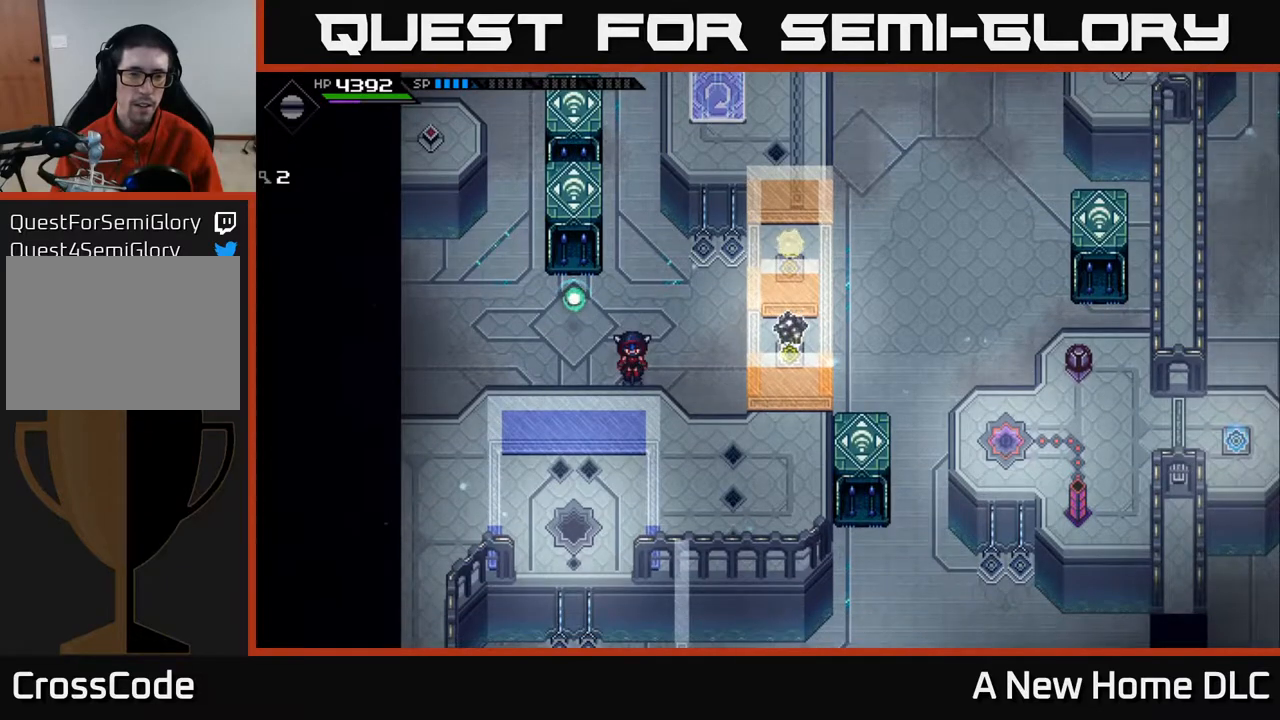
{"buttons": [], "left_stick": "center", "right_stick": "center", "events": []}
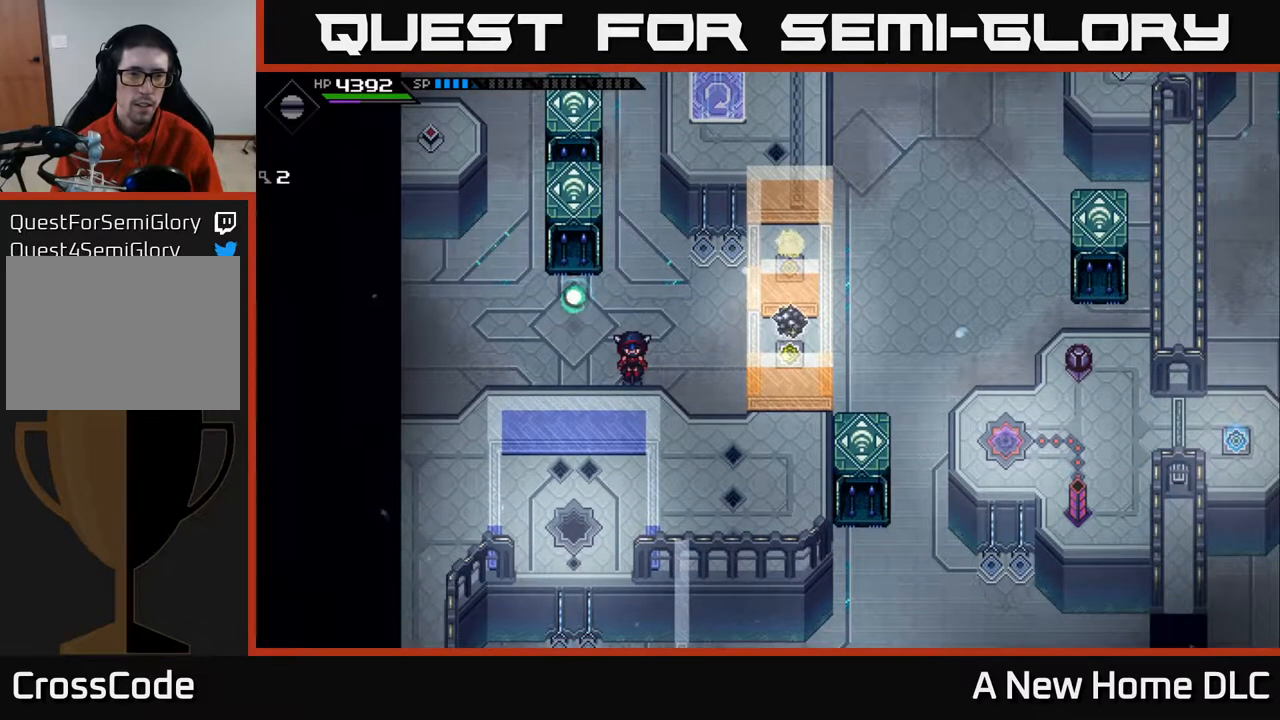
{"buttons": [], "left_stick": "up", "right_stick": "center", "events": [[500, "left_stick", "up"]]}
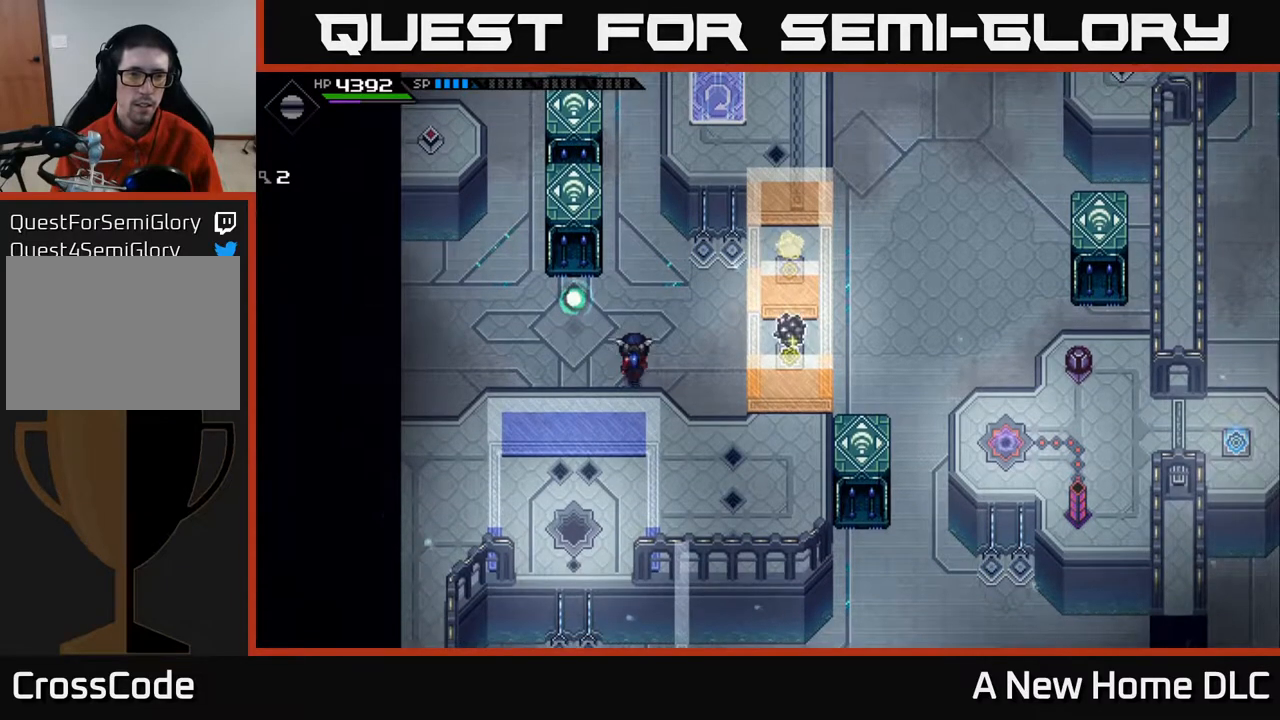
{"buttons": [], "left_stick": "center", "right_stick": "up", "events": [[183, "left_stick", "down-left"], [283, "right_stick", "up"], [367, "left_stick", "down"], [483, "left_stick", "center"]]}
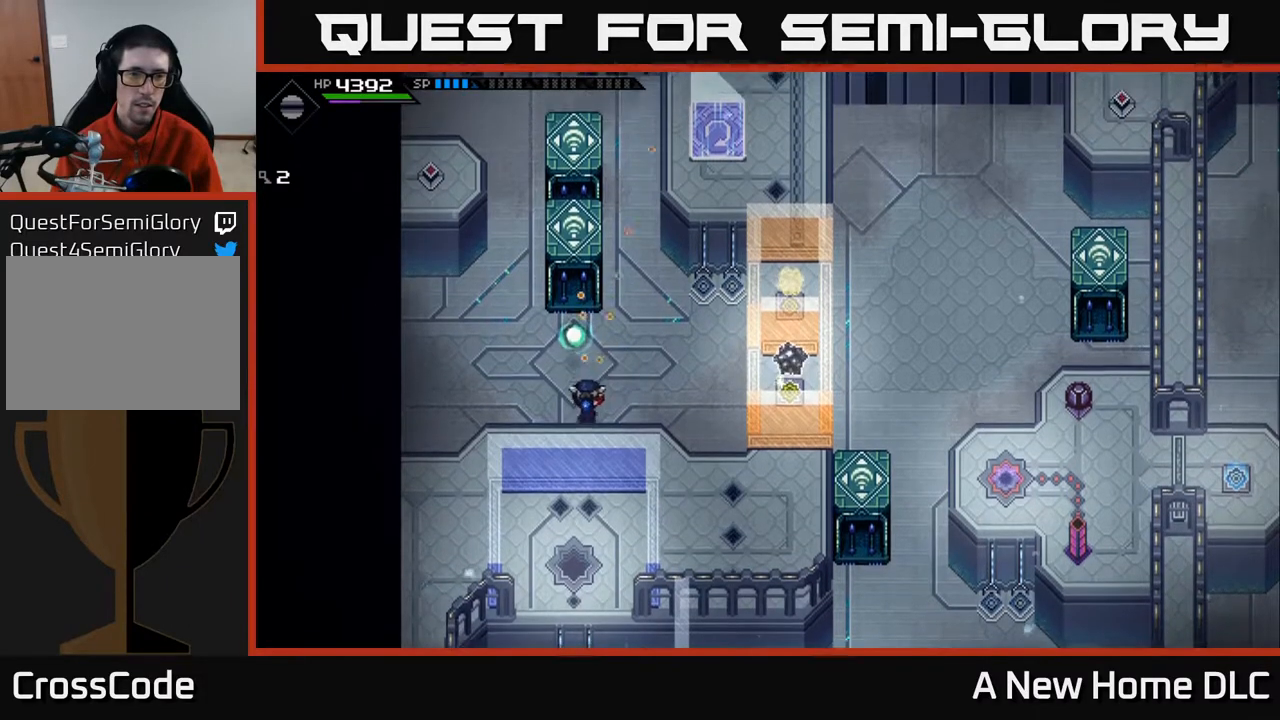
{"buttons": [], "left_stick": "center", "right_stick": "up", "events": [[150, "DPAD_RIGHT", "down"], [267, "DPAD_RIGHT", "up"]]}
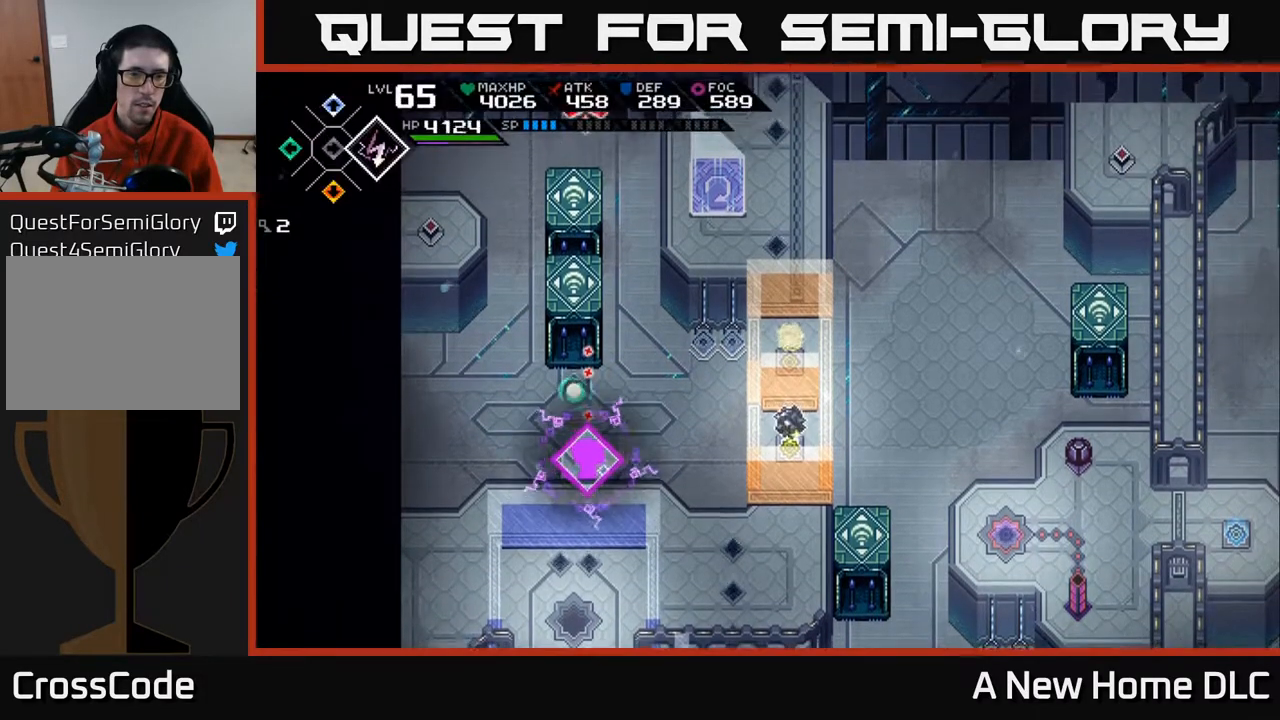
{"buttons": [], "left_stick": "left", "right_stick": "up", "events": [[133, "DPAD_LEFT", "down"], [250, "DPAD_LEFT", "up"], [450, "left_stick", "left"]]}
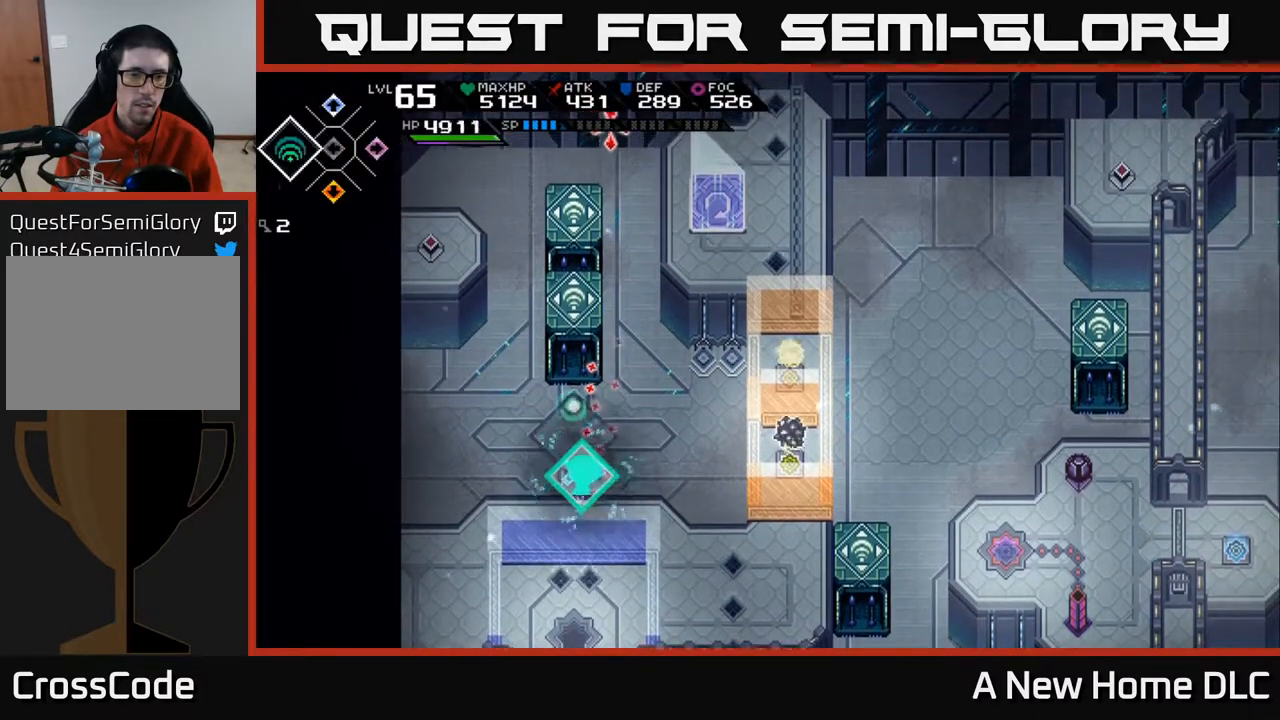
{"buttons": [], "left_stick": "center", "right_stick": "up", "events": [[33, "left_stick", "center"], [233, "R1", "down"], [400, "R1", "up"]]}
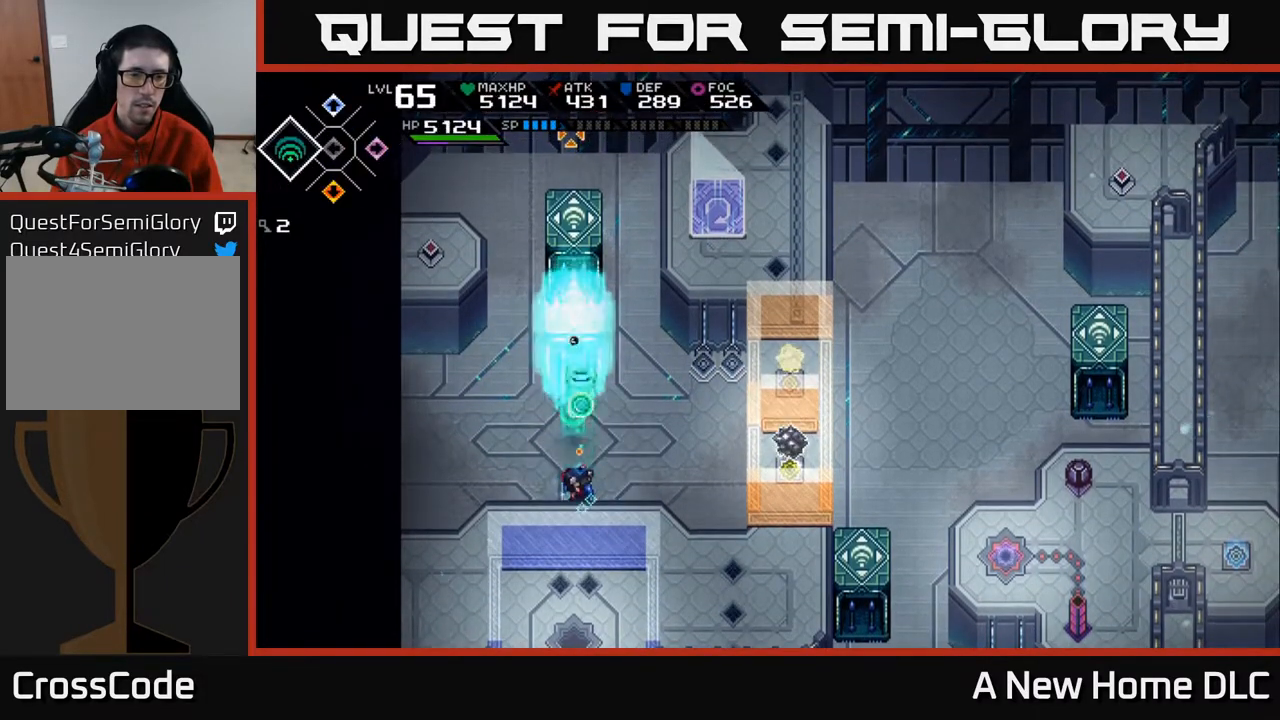
{"buttons": [], "left_stick": "center", "right_stick": "up", "events": []}
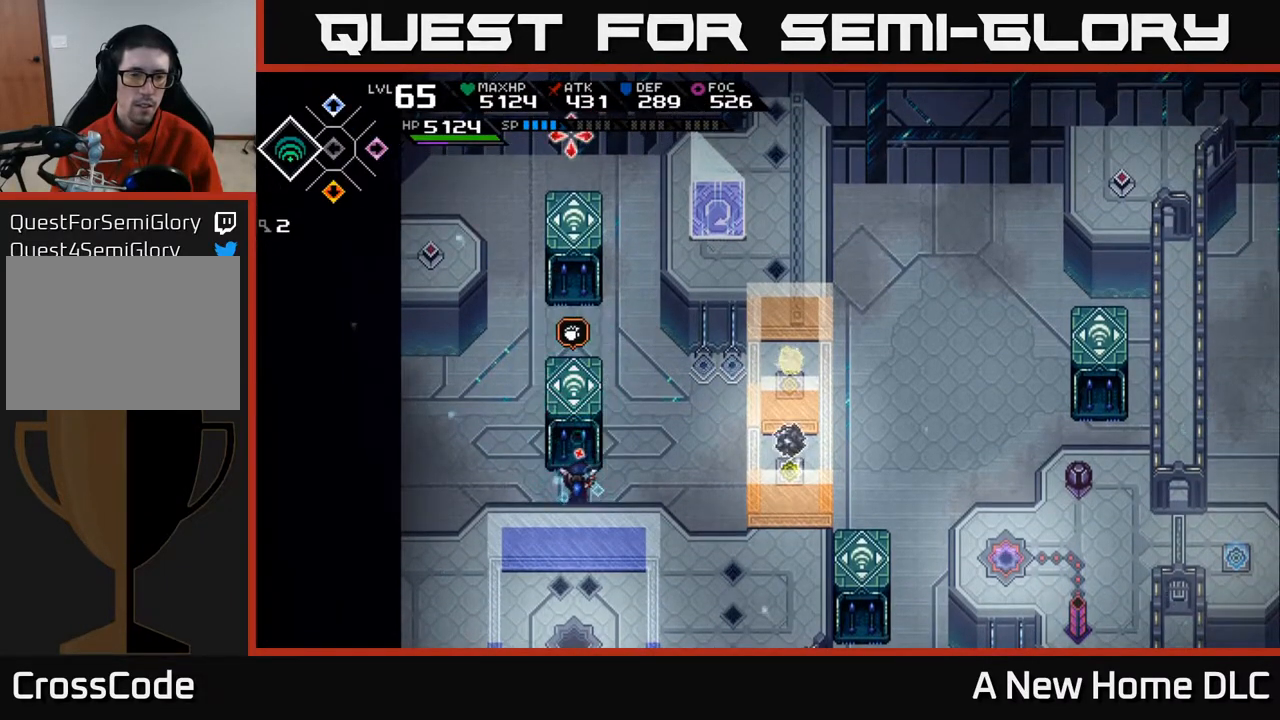
{"buttons": [], "left_stick": "up-right", "right_stick": "center", "events": [[317, "left_stick", "up-right"], [467, "right_stick", "center"]]}
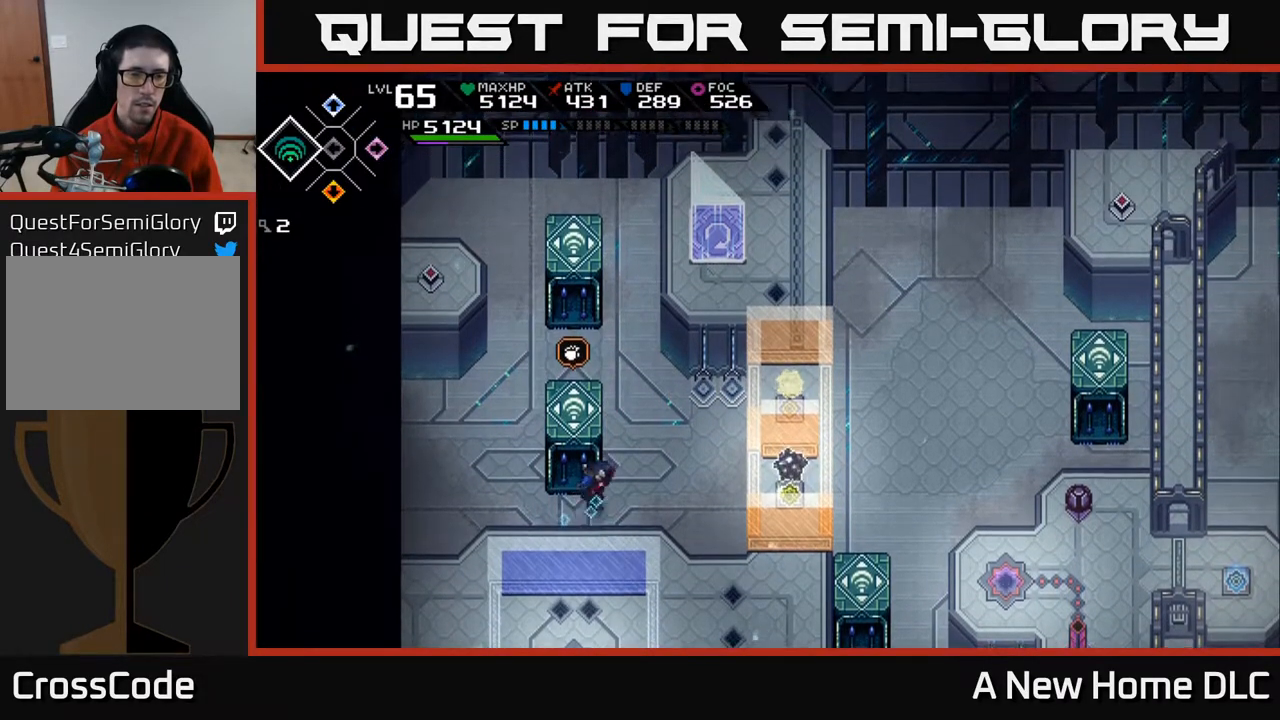
{"buttons": [], "left_stick": "center", "right_stick": "center", "events": [[67, "left_stick", "up"], [350, "left_stick", "center"]]}